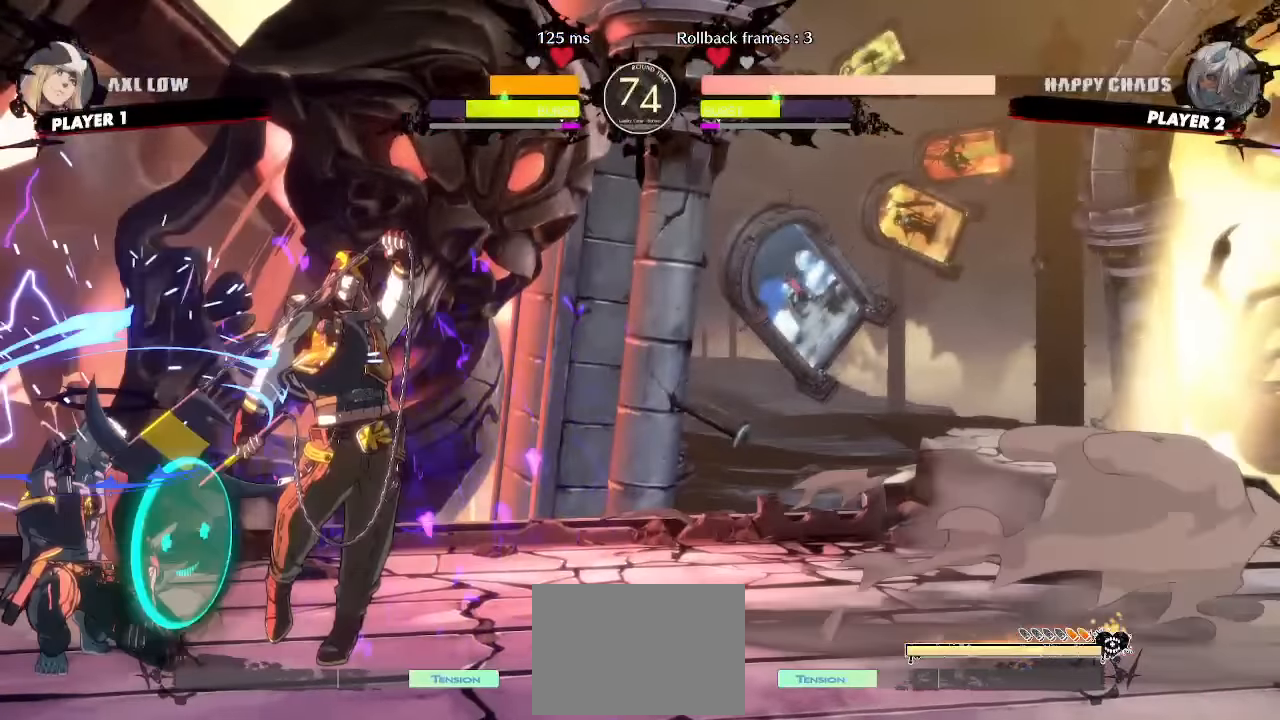
Gameplay with a controller (arcade stick); each line is a JSON object with the inputs held at the frame after it. "events" lists button and stick changes between this image and that frame as [ms after this image, input, new state], when the widget could be followed in between. Not read: L1 L3 P R3 other_buttons.
{"buttons": ["DPAD_DOWN", "DPAD_LEFT"], "events": []}
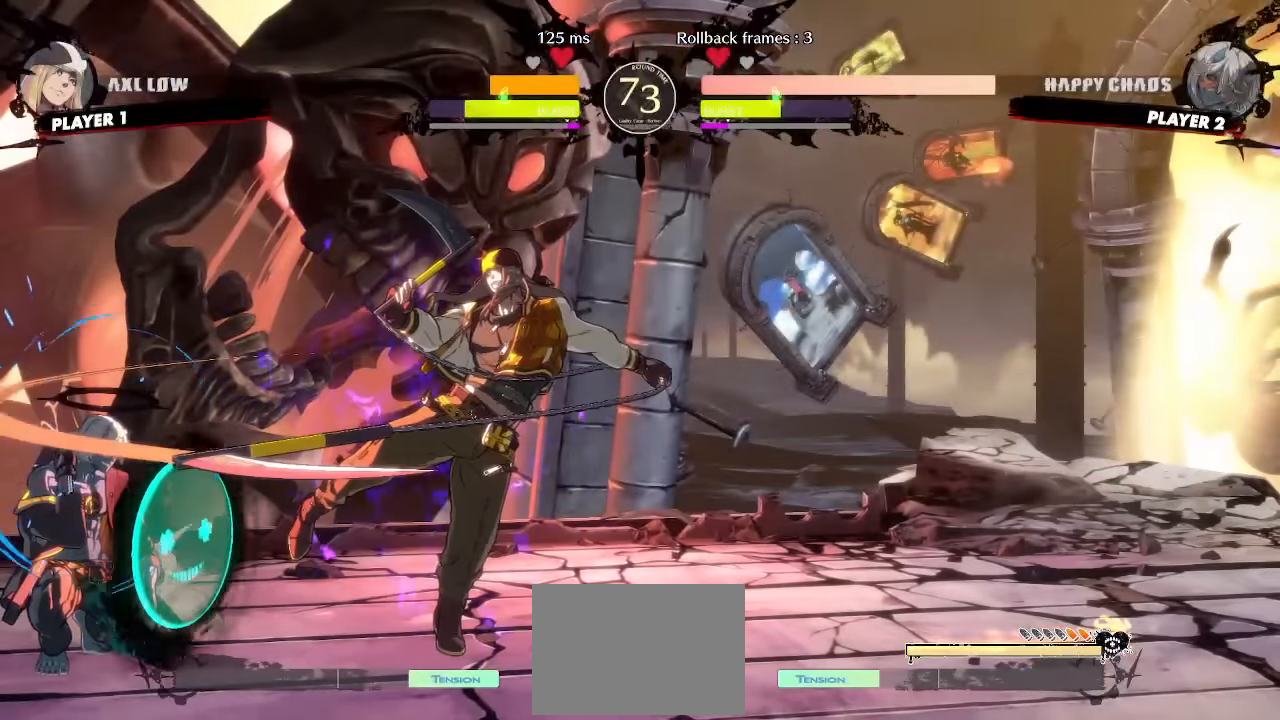
{"buttons": ["DPAD_DOWN", "DPAD_LEFT"], "events": []}
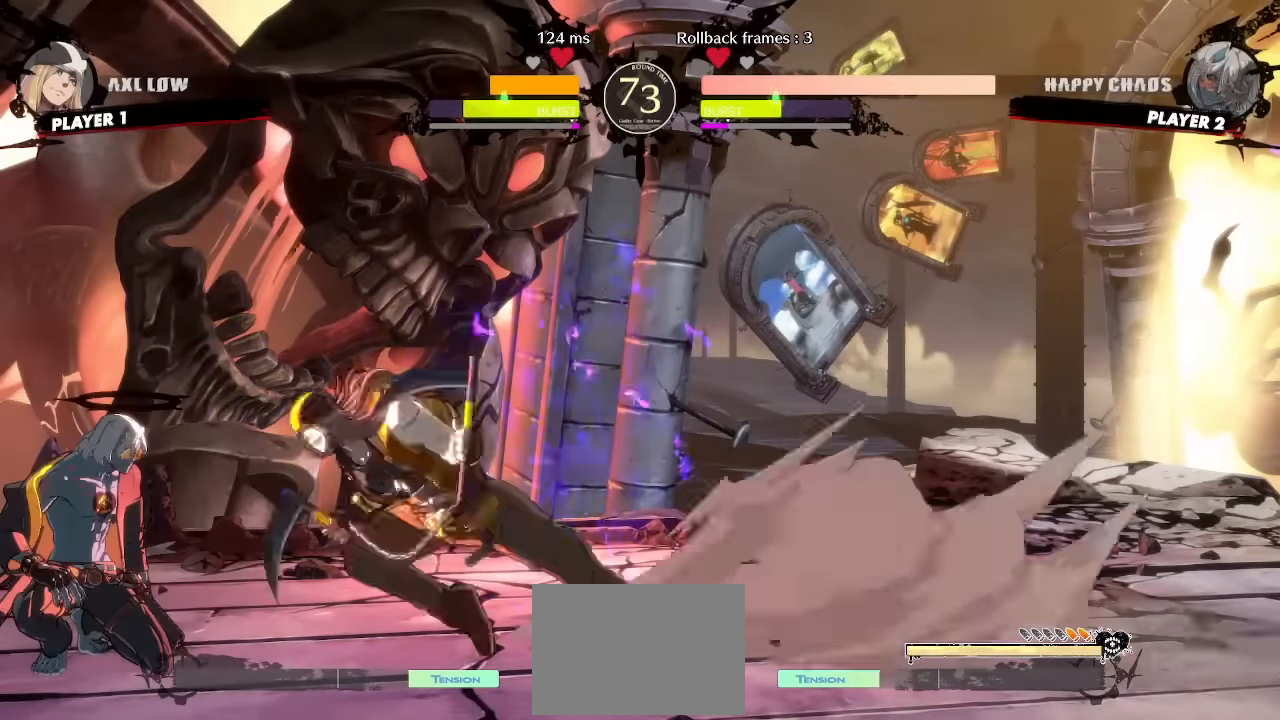
{"buttons": ["DPAD_LEFT"], "events": [[50, "DPAD_DOWN", "up"], [50, "DPAD_UP", "down"], [166, "DPAD_UP", "up"]]}
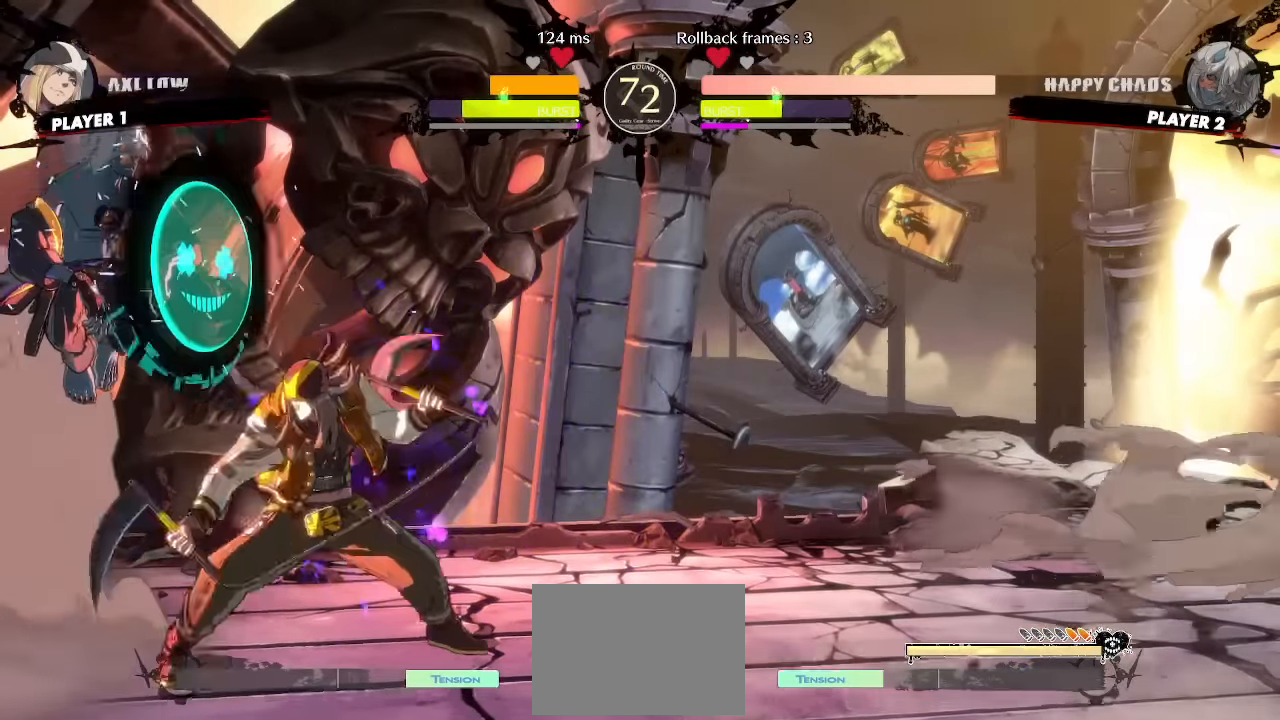
{"buttons": ["DPAD_DOWN", "DPAD_LEFT"], "events": [[16, "DPAD_DOWN", "down"]]}
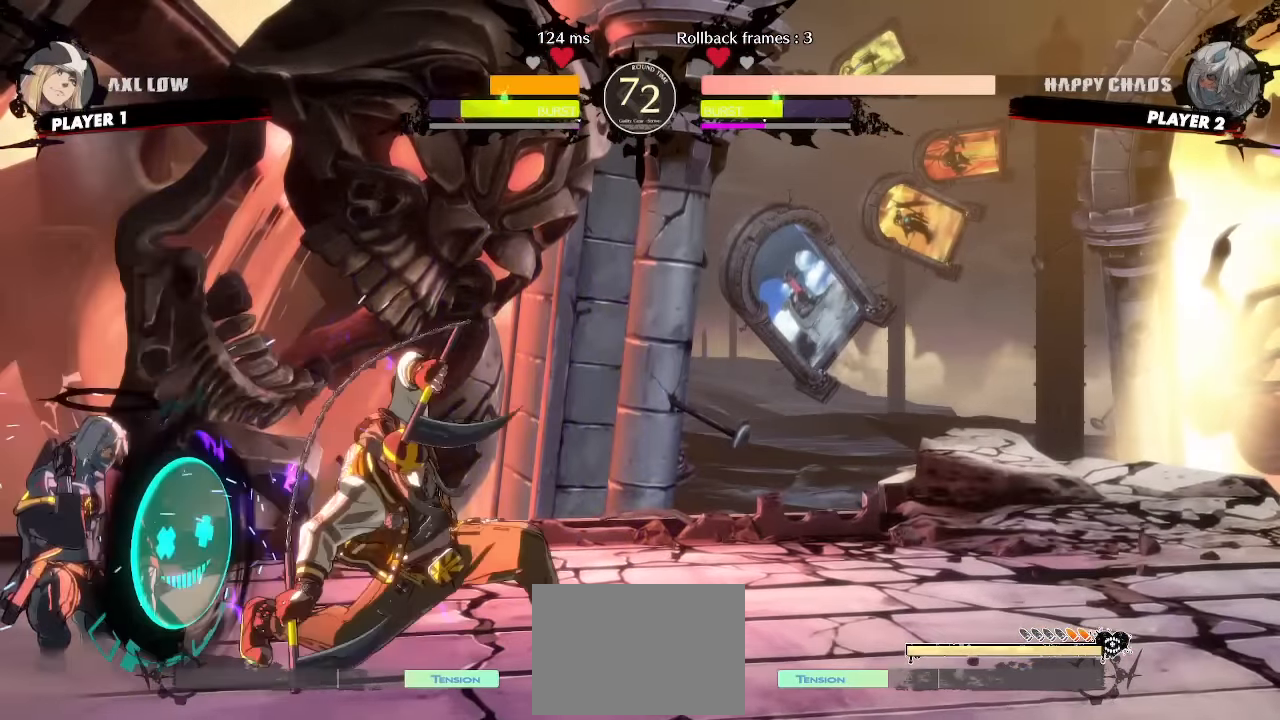
{"buttons": ["DPAD_DOWN", "DPAD_LEFT"], "events": [[216, "DPAD_DOWN", "up"], [266, "DPAD_DOWN", "down"]]}
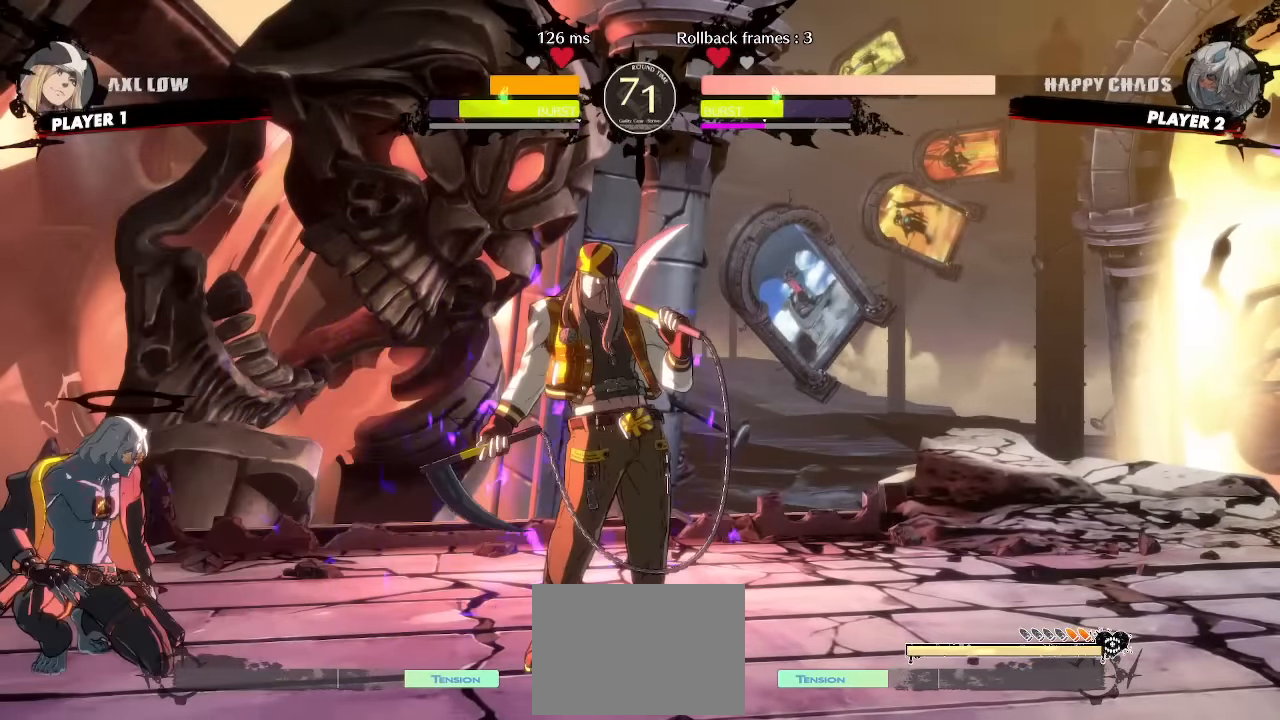
{"buttons": ["DPAD_DOWN", "DPAD_LEFT"], "events": []}
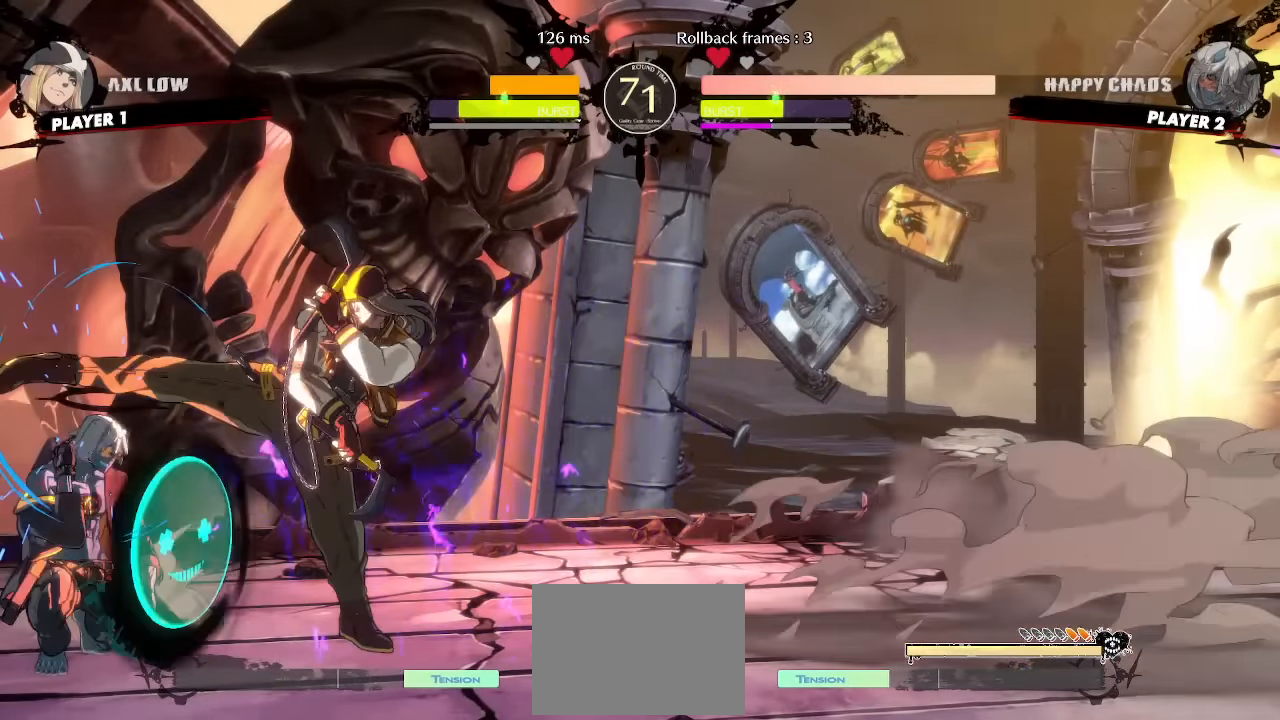
{"buttons": ["DPAD_LEFT"]}
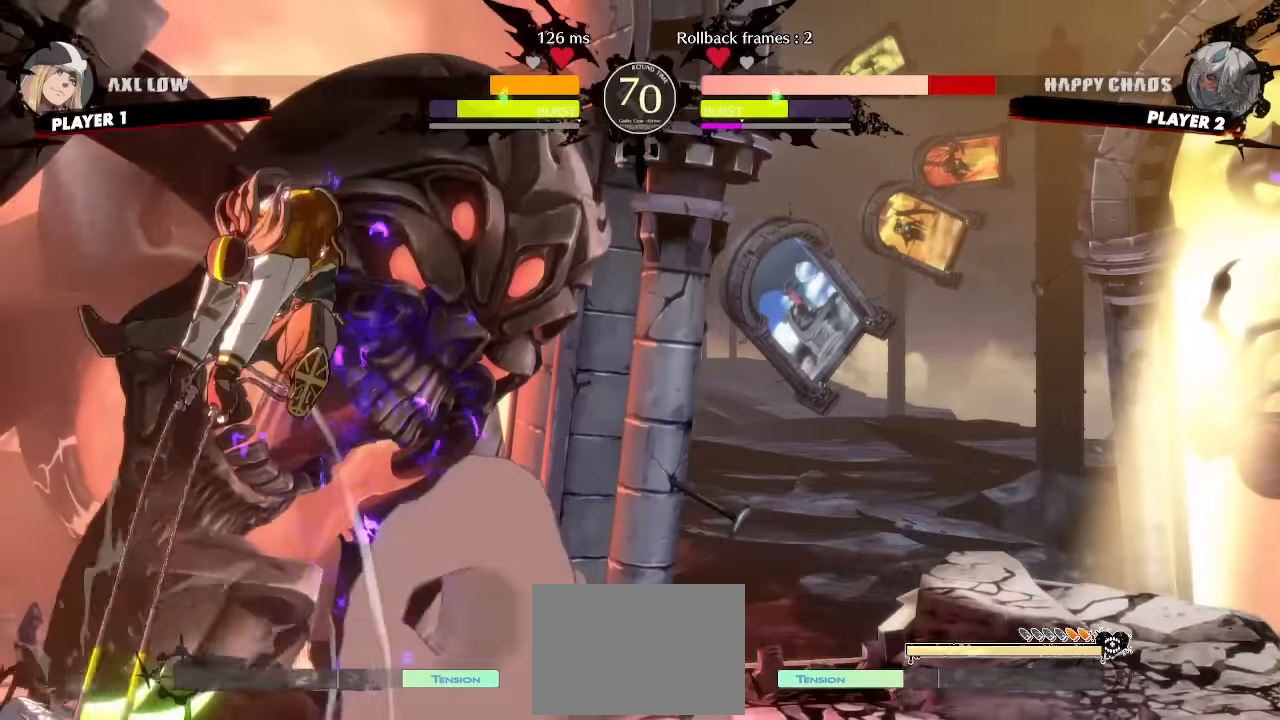
{"buttons": ["DPAD_LEFT"], "events": []}
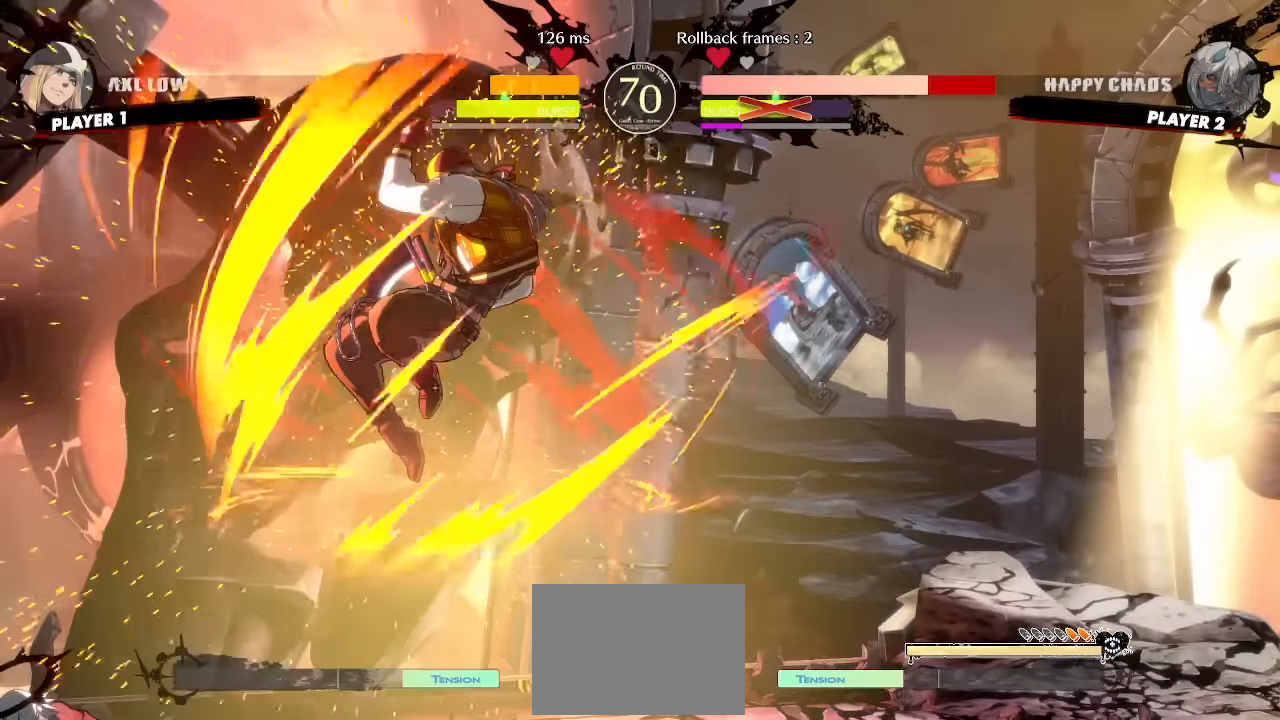
{"buttons": ["DPAD_LEFT"], "events": []}
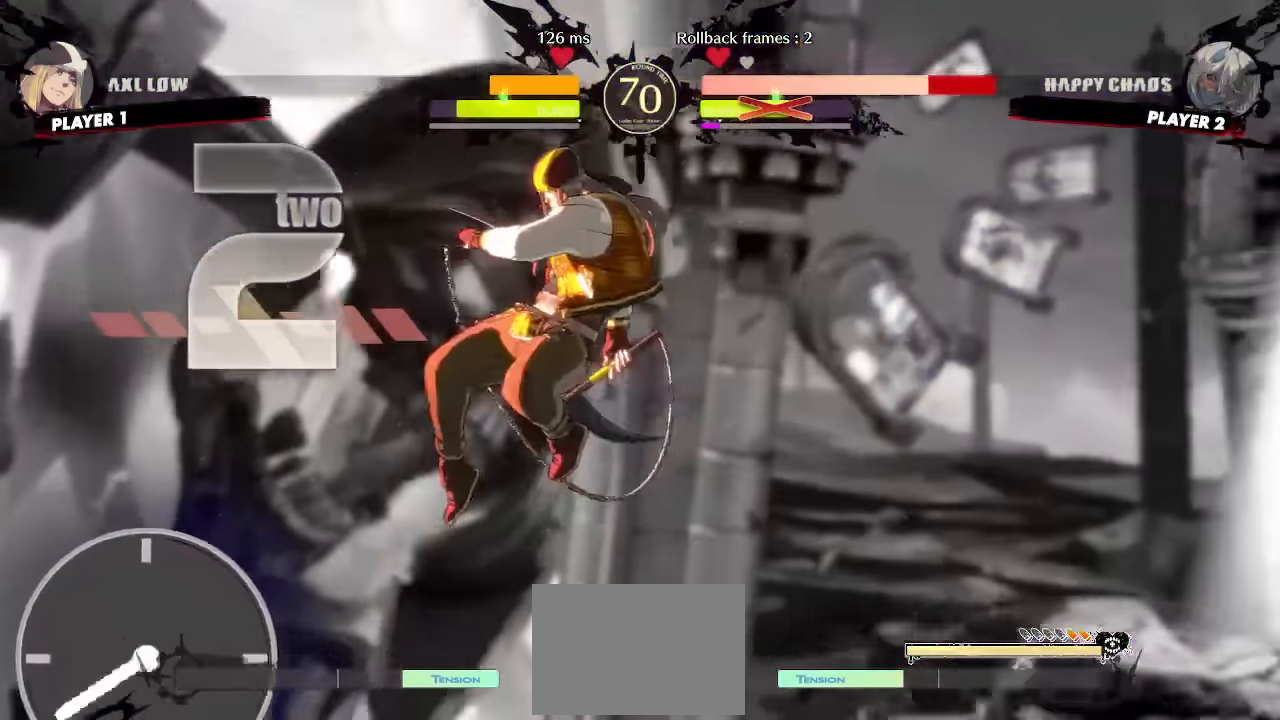
{"buttons": ["DPAD_DOWN", "DPAD_LEFT"], "events": [[300, "DPAD_DOWN", "down"]]}
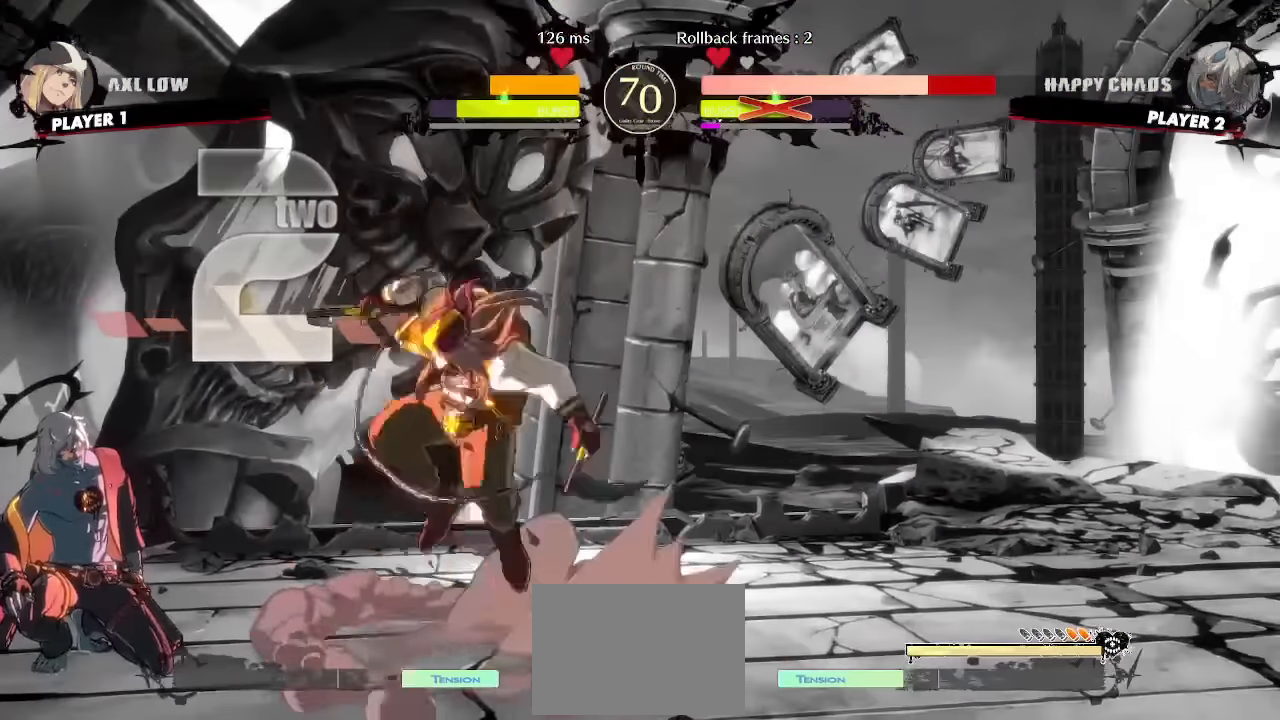
{"buttons": ["DPAD_DOWN", "DPAD_LEFT"], "events": []}
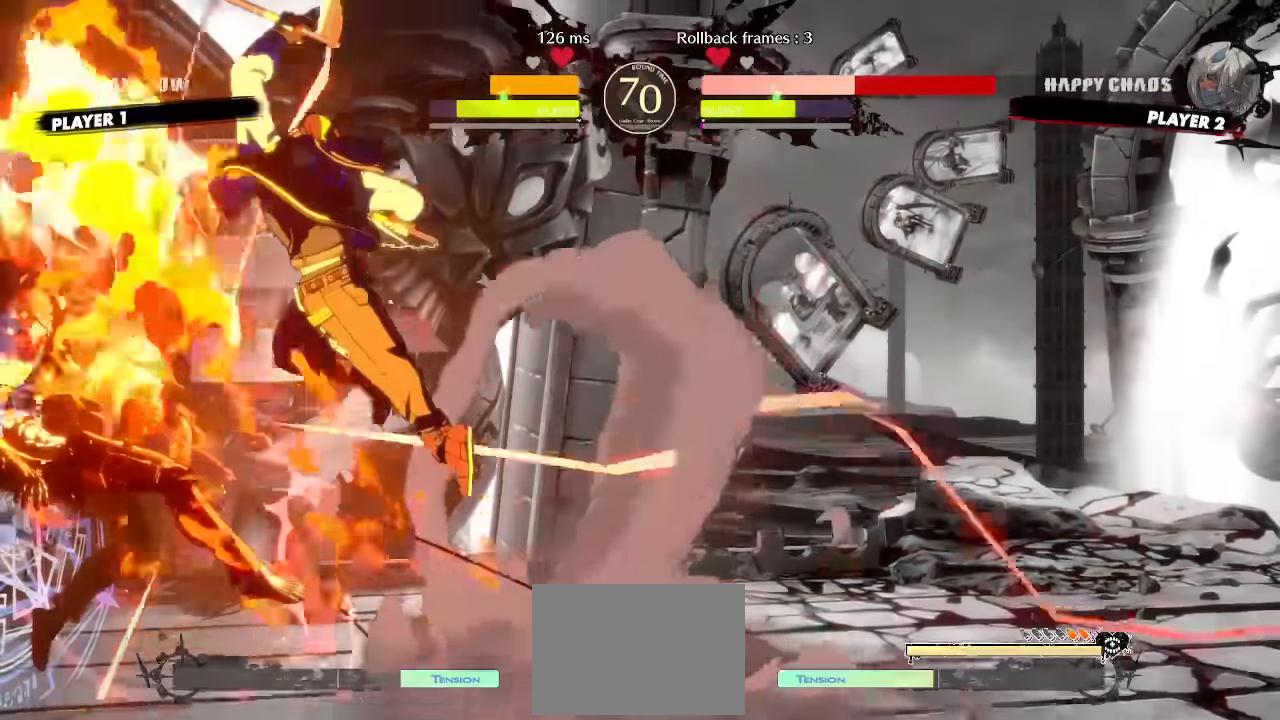
{"buttons": ["DPAD_DOWN", "DPAD_LEFT"], "events": []}
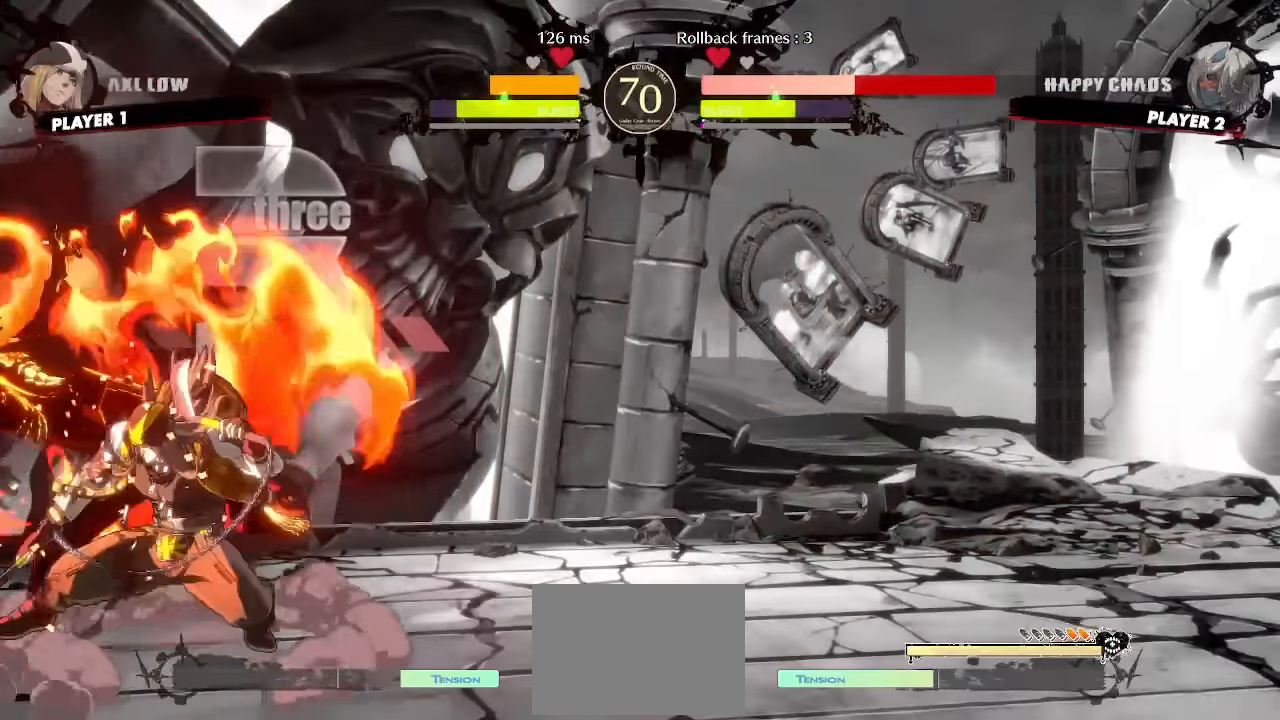
{"buttons": ["DPAD_DOWN", "DPAD_LEFT"], "events": []}
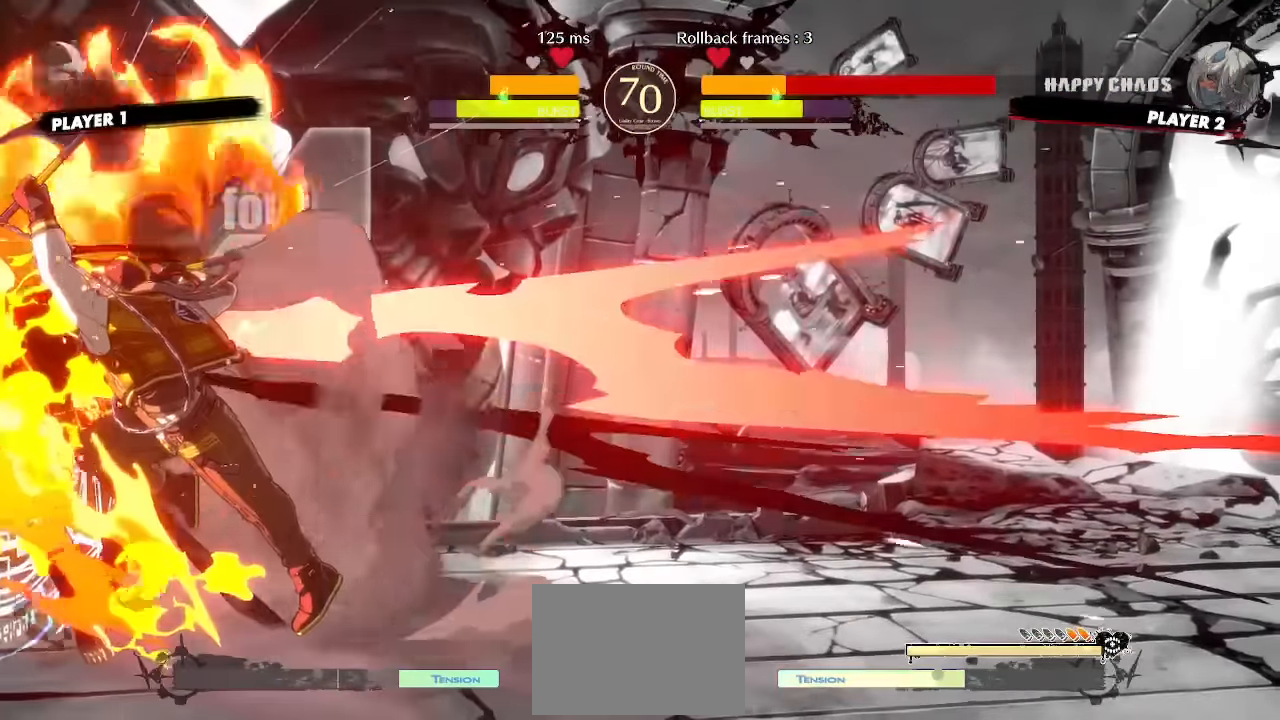
{"buttons": ["DPAD_DOWN", "DPAD_LEFT"], "events": []}
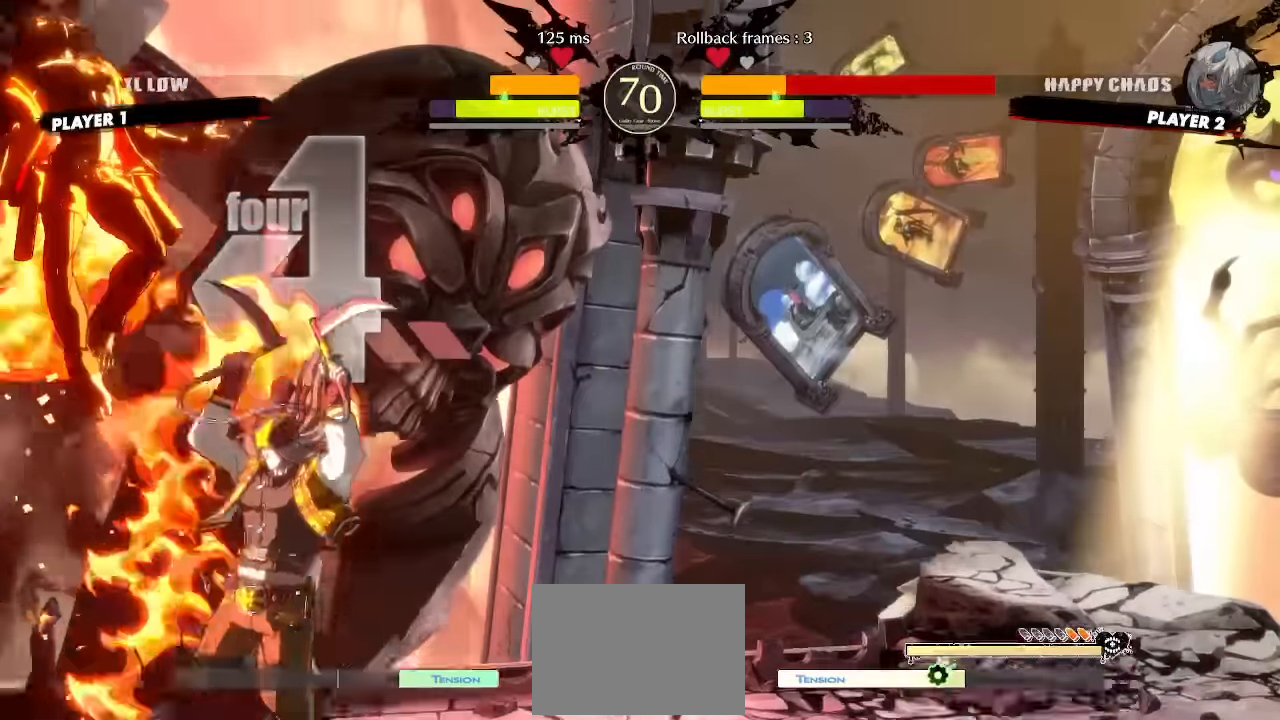
{"buttons": ["DPAD_DOWN", "DPAD_LEFT"], "events": []}
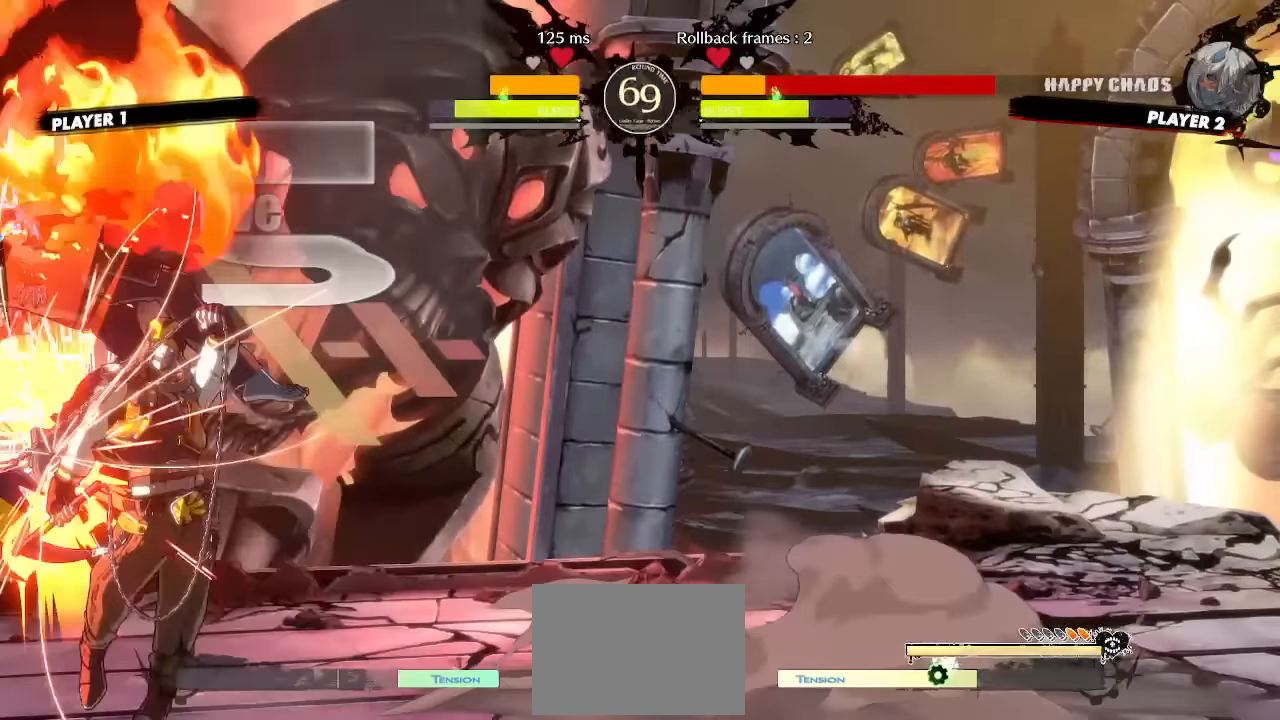
{"buttons": ["DPAD_DOWN", "DPAD_LEFT"], "events": []}
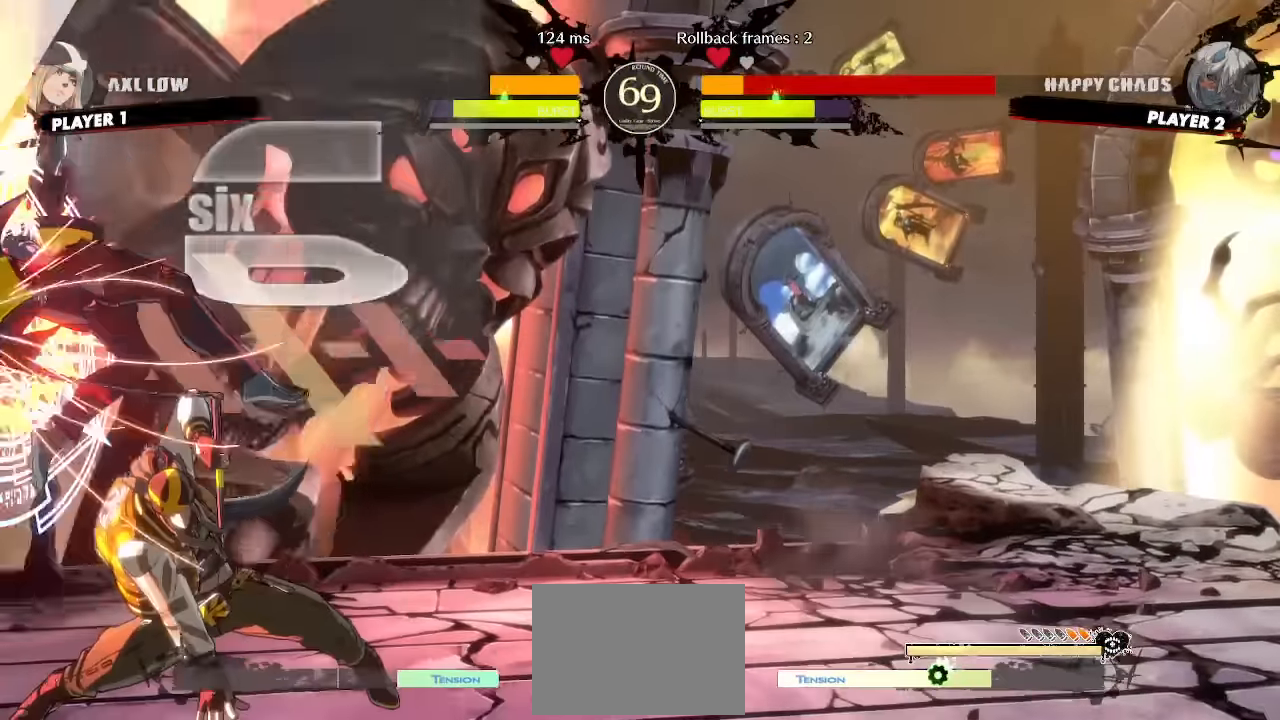
{"buttons": ["DPAD_DOWN", "DPAD_LEFT"], "events": []}
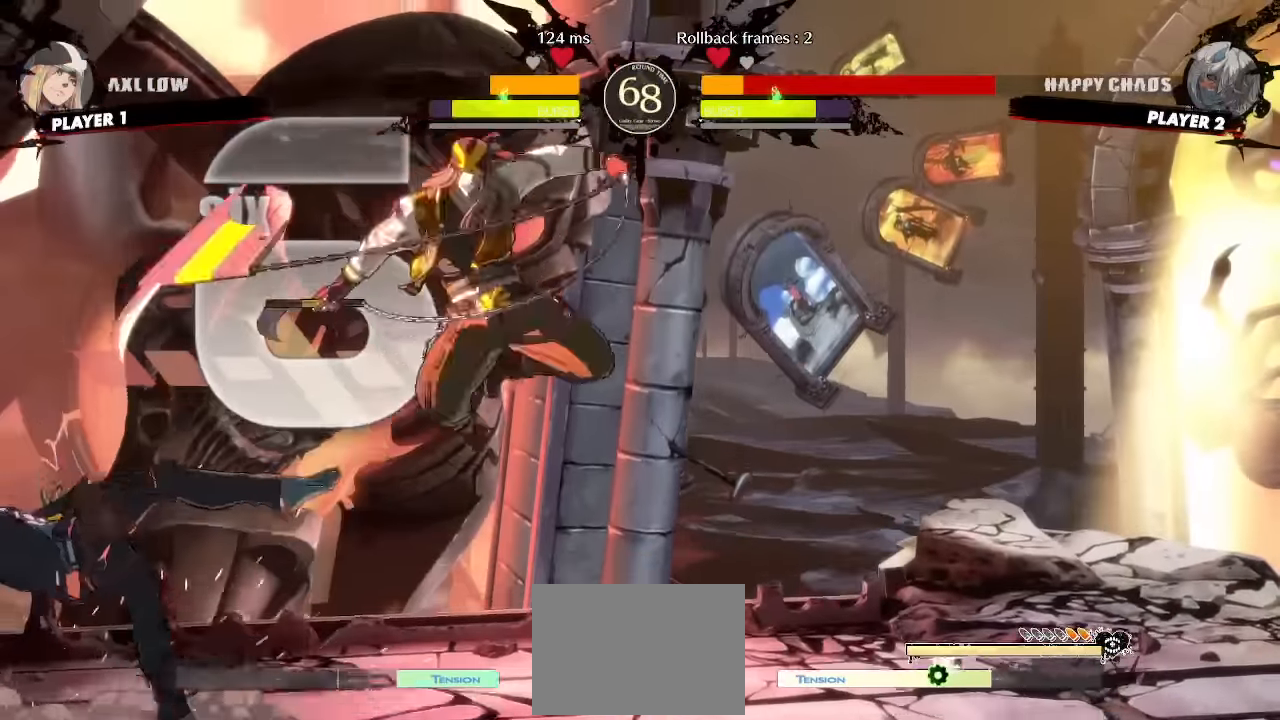
{"buttons": ["DPAD_DOWN"], "events": [[500, "DPAD_LEFT", "up"]]}
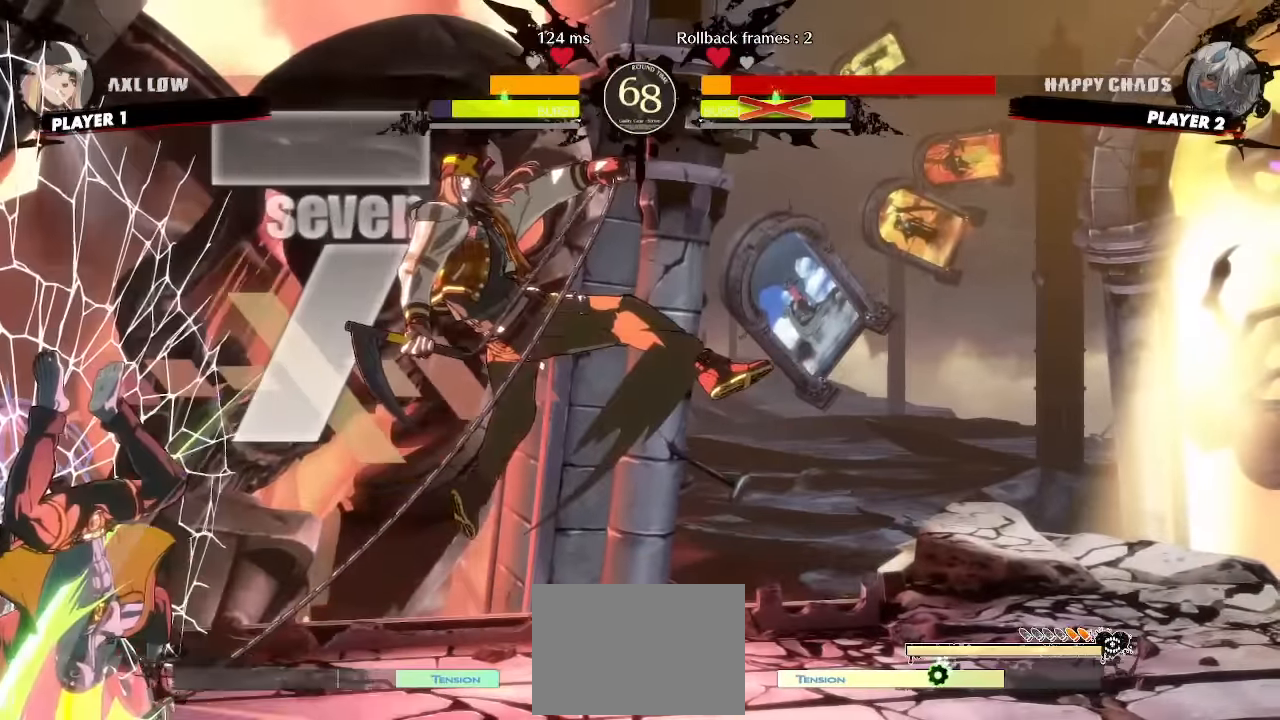
{"buttons": [], "events": [[17, "DPAD_DOWN", "up"]]}